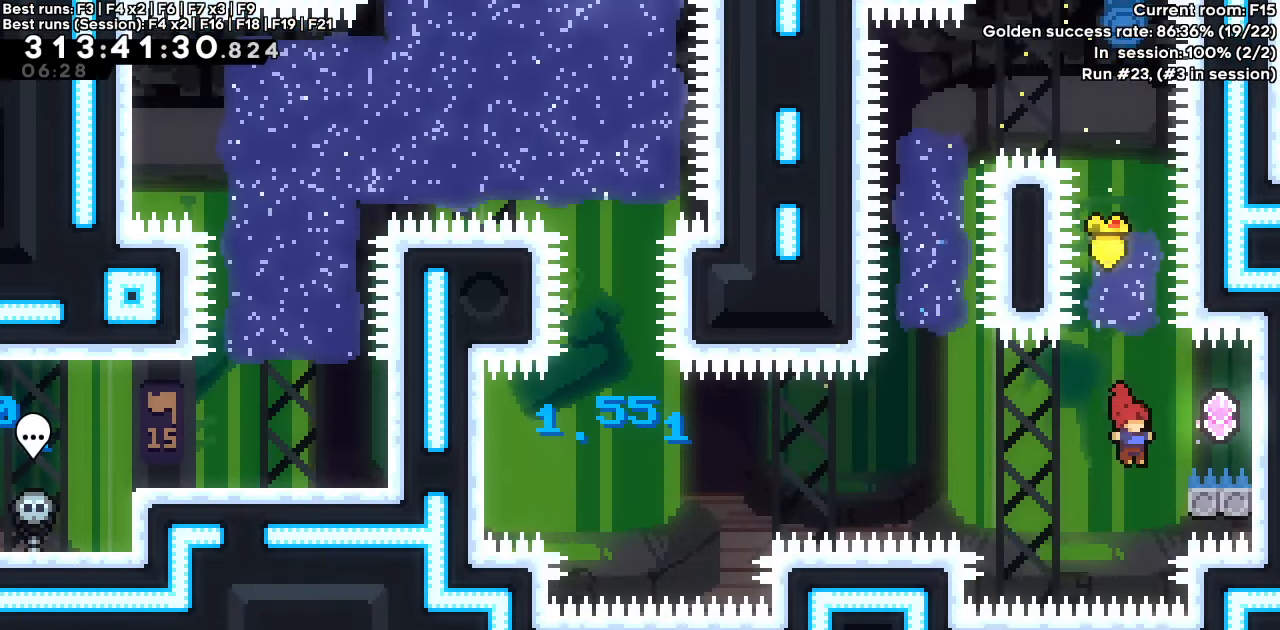
Gameplay with keyboard; each line is a JSON object with the keys held at the frame after it. "events" lists presses ("down") and releases ("up") of "dash", "demo", "down", "grab", "jump", "jump2", "left", "right" and "up" between this image and that frame as [ms after this image, input, new state], when the widget could be followed in between. No other keys are recorded. Mouse input is not recorded. Key names are as the overlay labels them; some are game actions (e.g. jump) rather than physical keys.
{"keys": ["jump", "right"], "events": [[100, "jump", "down"], [100, "right", "up"], [383, "right", "down"]]}
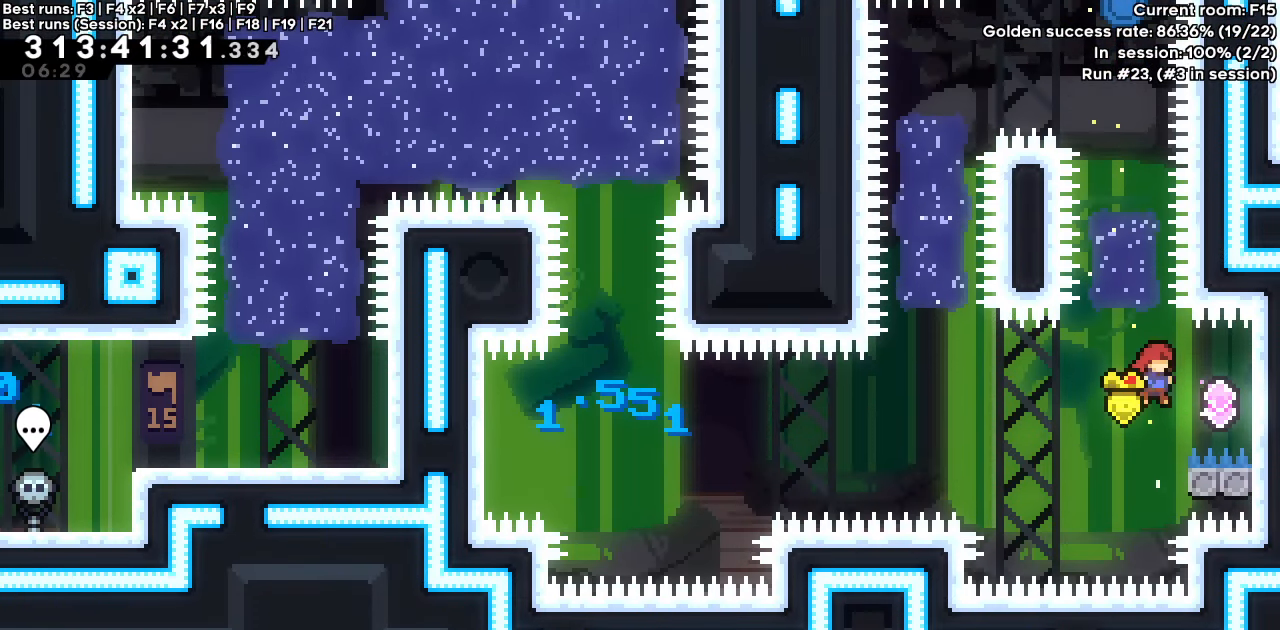
{"keys": ["dash", "jump", "left"], "events": [[17, "dash", "down"], [17, "down", "down"], [117, "jump", "up"], [200, "down", "up"], [200, "left", "down"], [200, "right", "up"], [250, "jump", "down"]]}
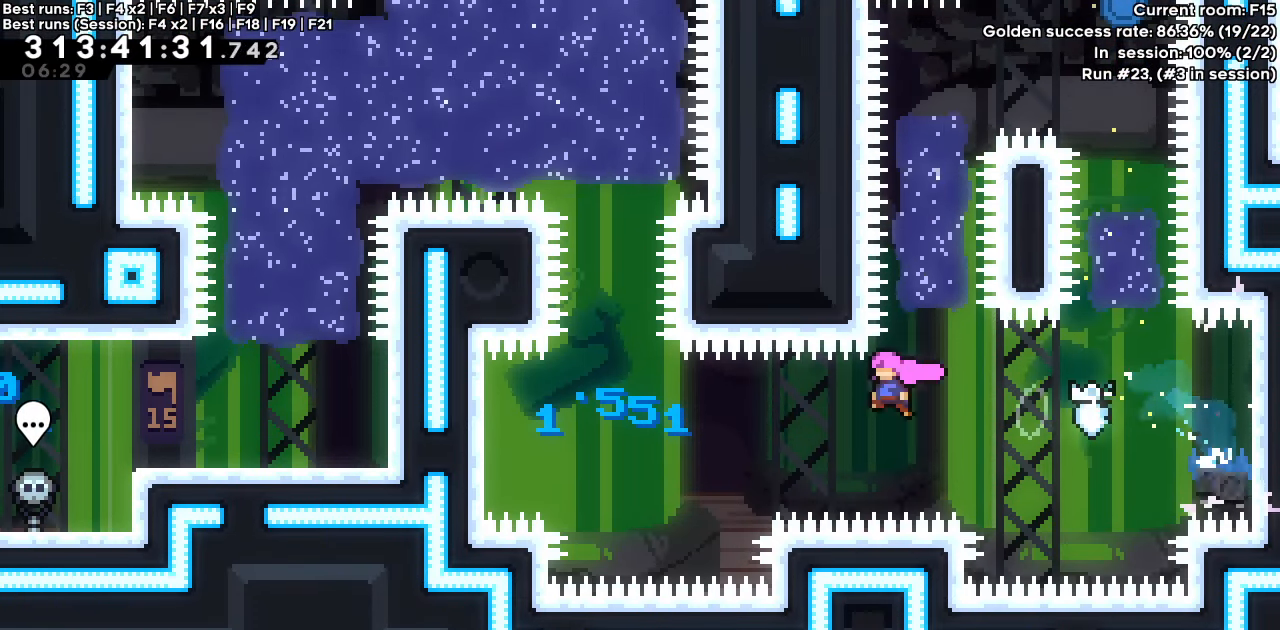
{"keys": ["dash", "up"], "events": [[267, "dash", "up"], [267, "jump", "up"], [317, "dash", "down"], [317, "left", "up"], [317, "up", "down"]]}
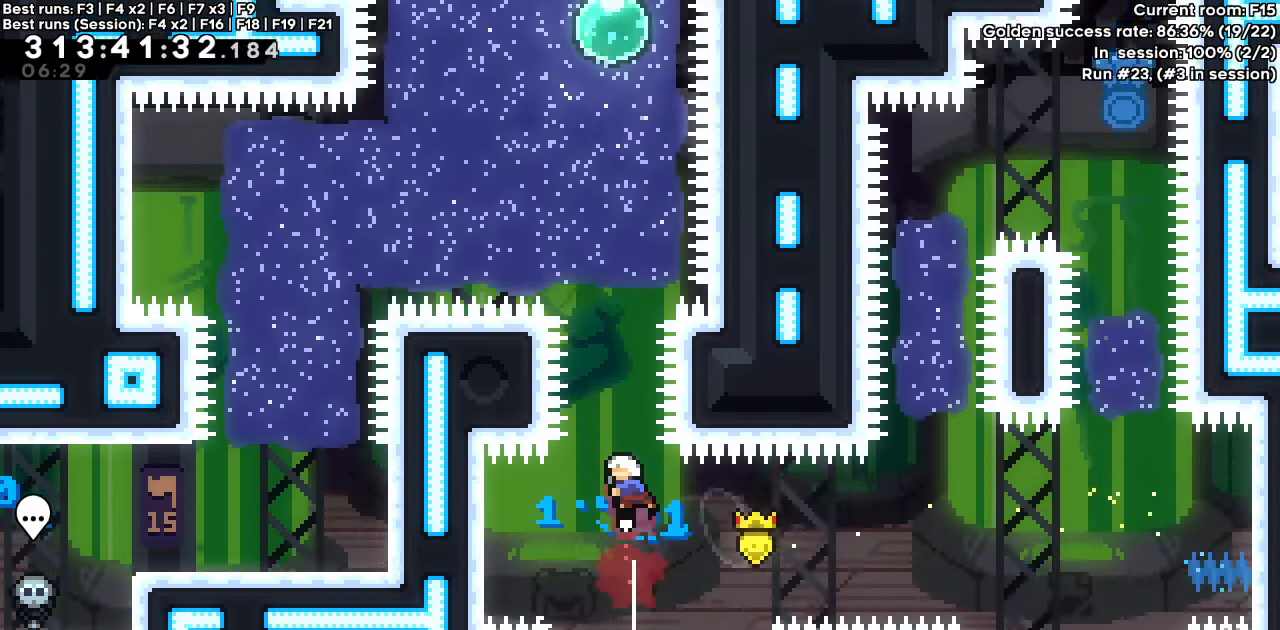
{"keys": [], "events": [[50, "dash", "up"], [150, "dash", "down"], [283, "dash", "up"], [383, "up", "up"]]}
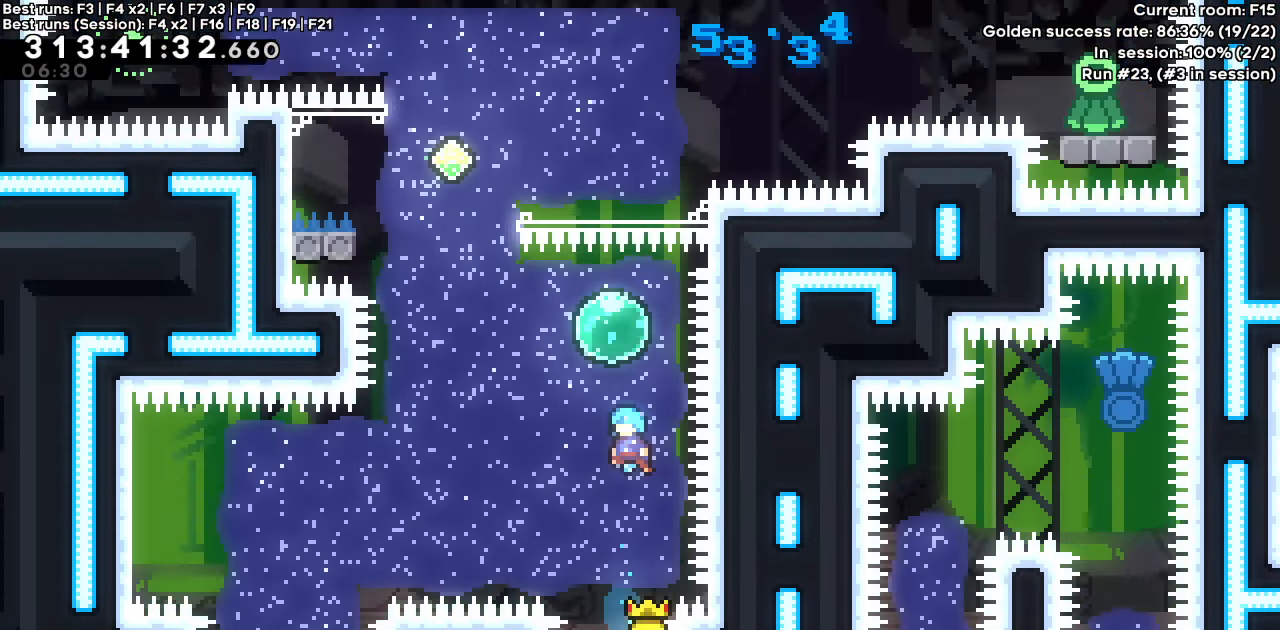
{"keys": [], "events": [[200, "down", "down"], [200, "left", "down"], [250, "dash", "down"], [450, "dash", "up"], [450, "down", "up"], [450, "left", "up"]]}
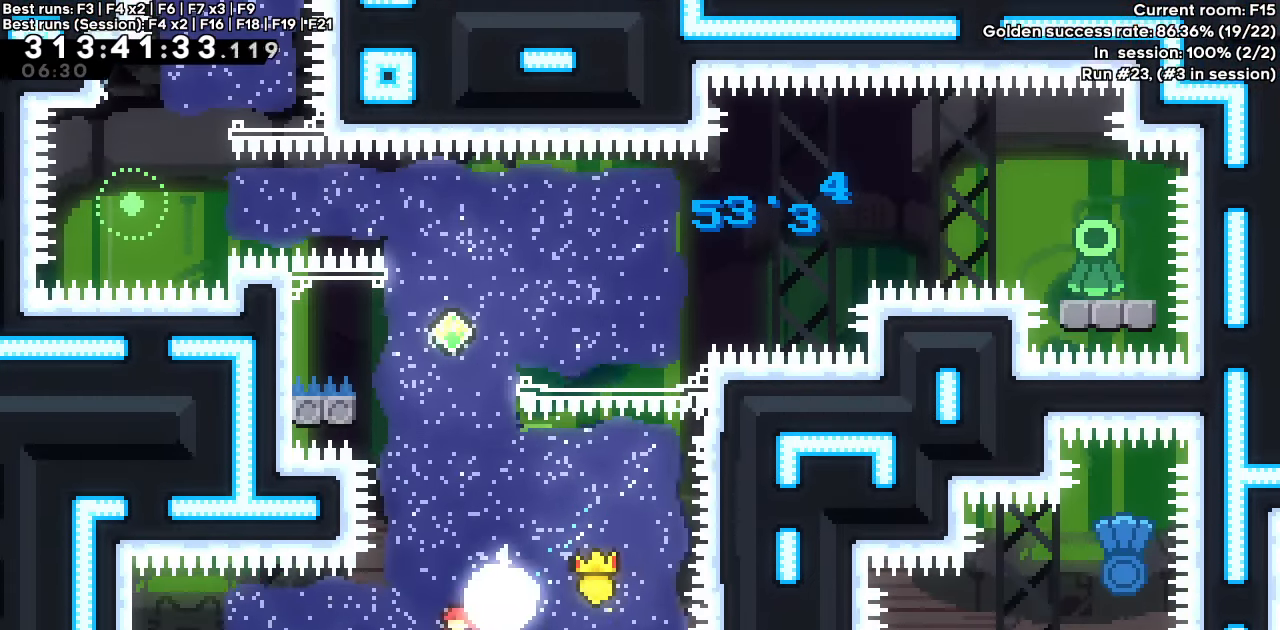
{"keys": [], "events": [[50, "dash", "down"], [50, "up", "down"], [217, "dash", "up"], [217, "up", "up"]]}
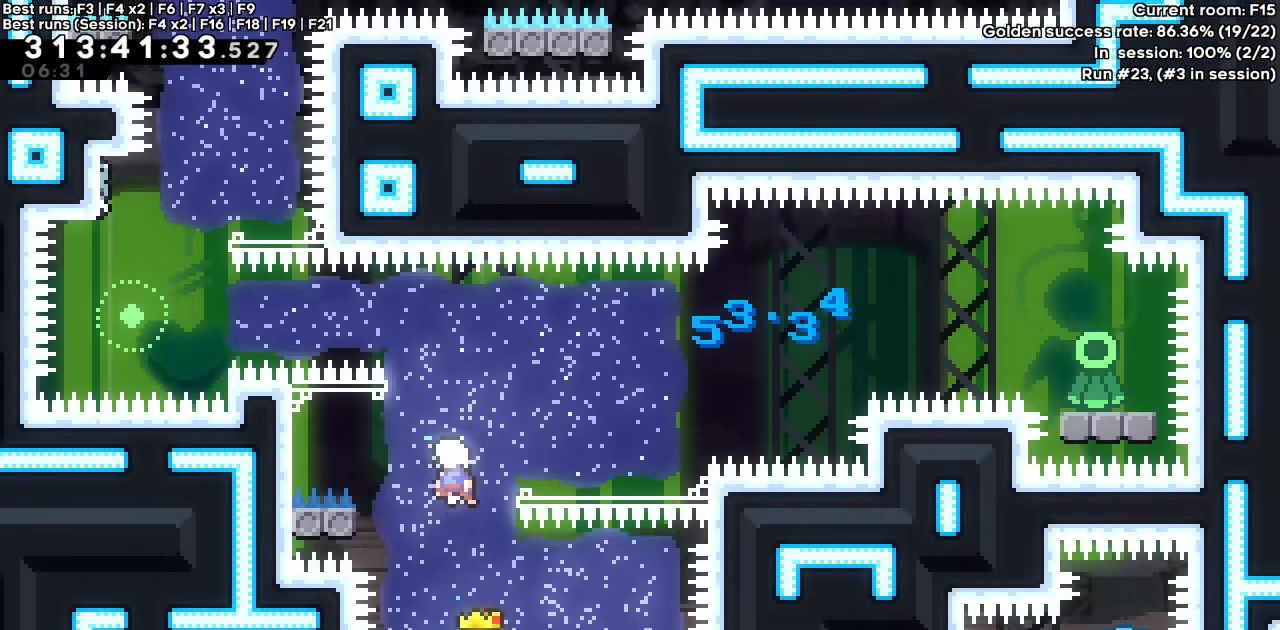
{"keys": [], "events": [[50, "left", "down"], [100, "dash", "down"], [283, "grab", "down"], [417, "dash", "up"], [417, "left", "up"], [467, "grab", "up"]]}
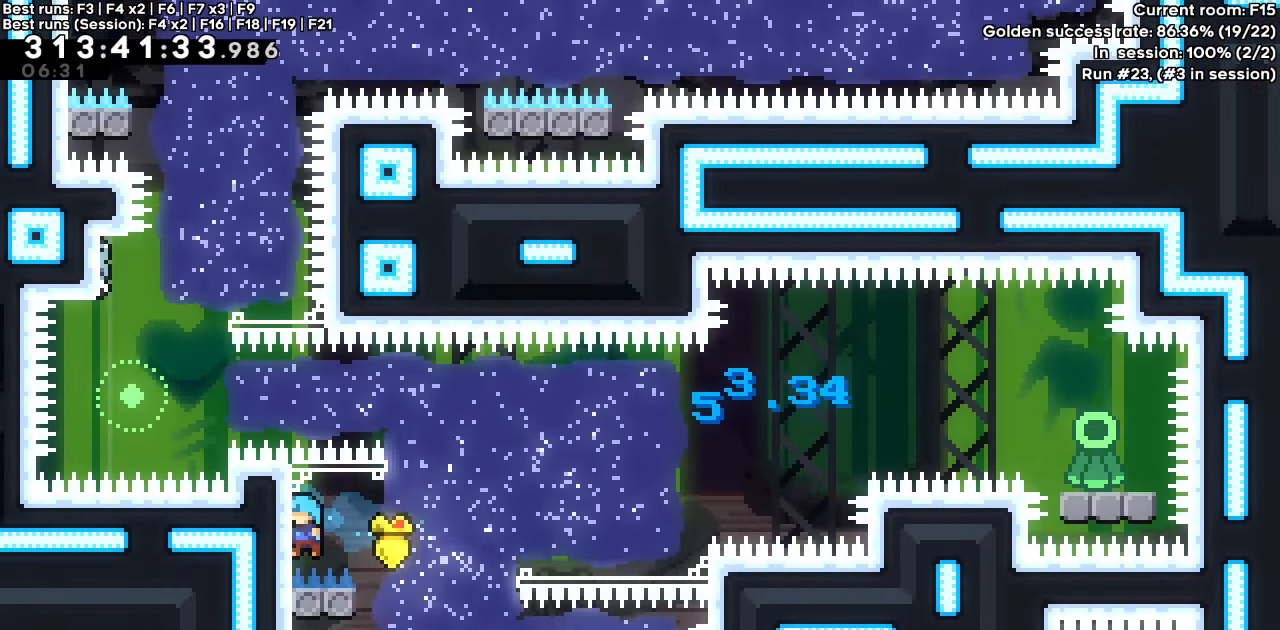
{"keys": ["dash", "jump", "right"], "events": [[167, "dash", "down"], [167, "down", "down"], [167, "left", "down"], [300, "right", "down"], [350, "down", "up"], [350, "jump", "down"], [350, "left", "up"]]}
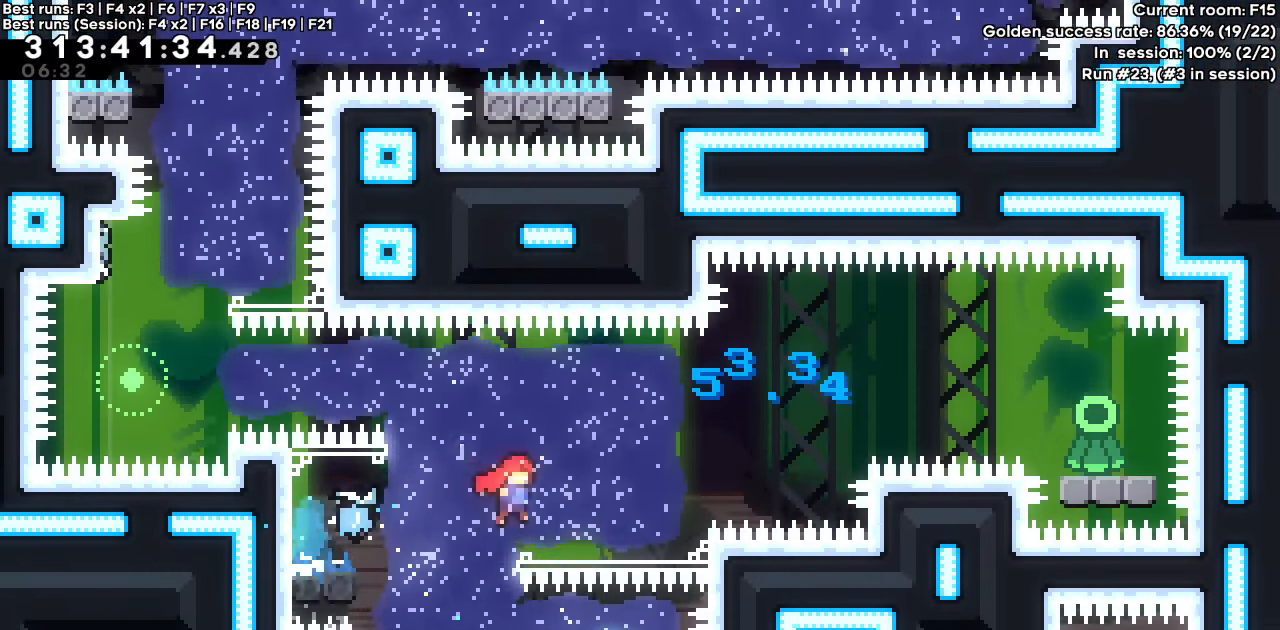
{"keys": ["dash", "jump", "right"], "events": []}
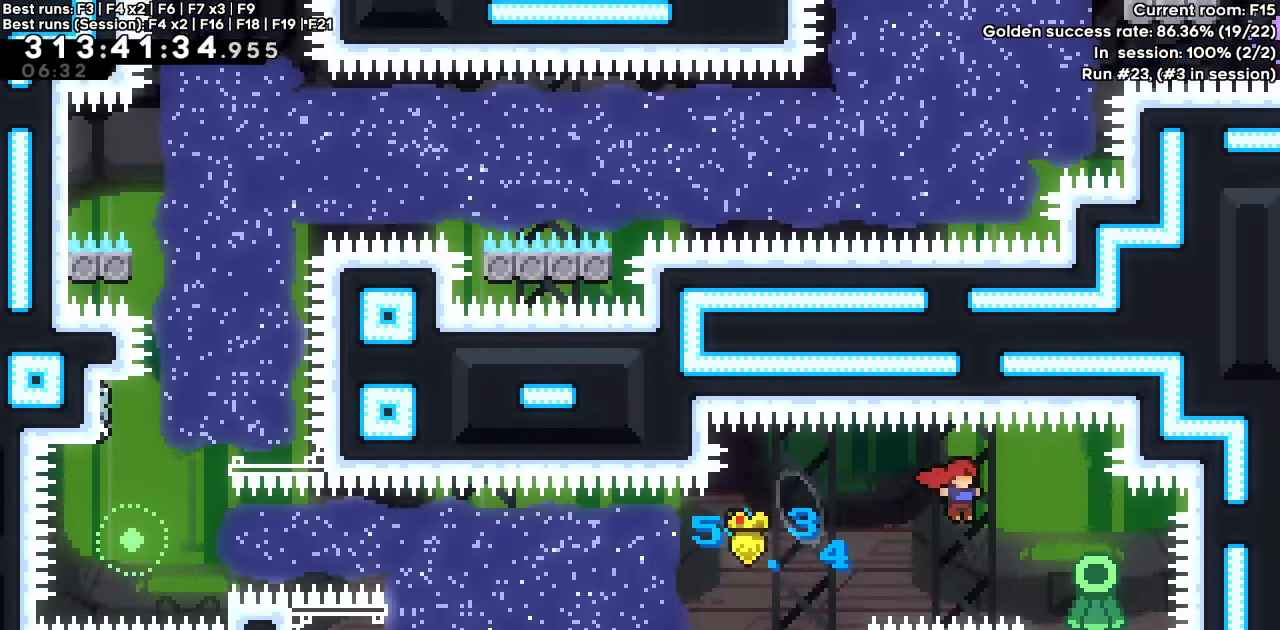
{"keys": ["dash", "jump", "left"], "events": [[50, "jump", "up"], [100, "dash", "up"], [150, "dash", "down"], [150, "down", "down"], [333, "down", "up"], [333, "jump", "down"], [333, "left", "down"], [333, "right", "up"]]}
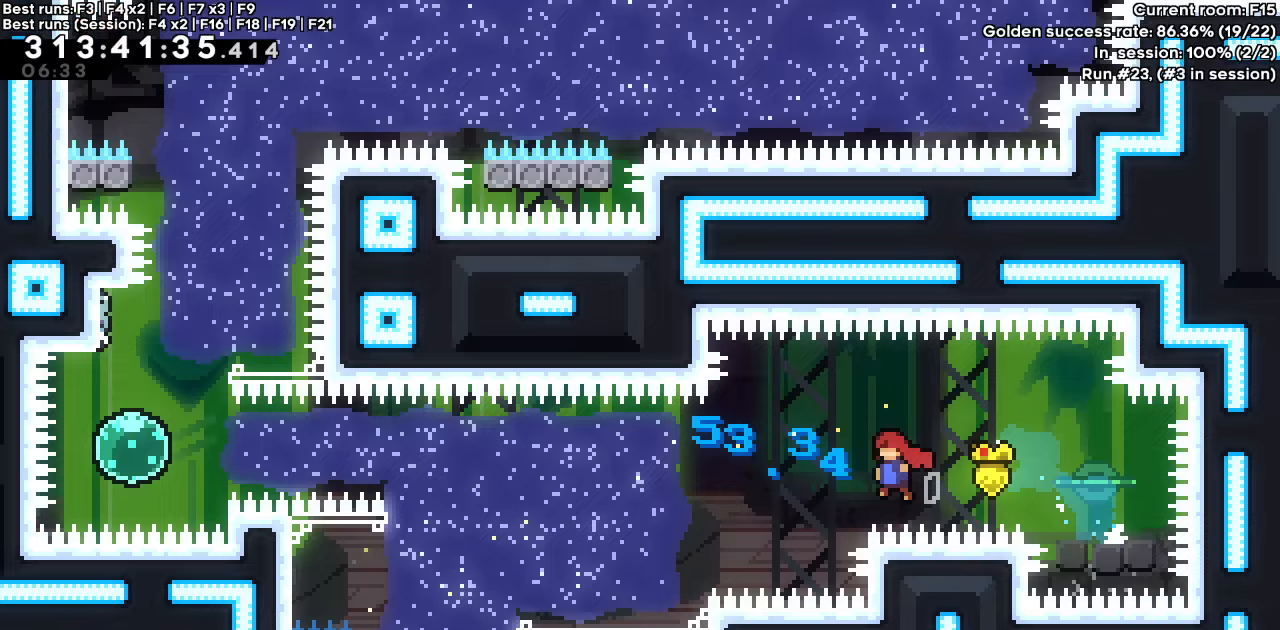
{"keys": ["dash", "jump", "left"], "events": []}
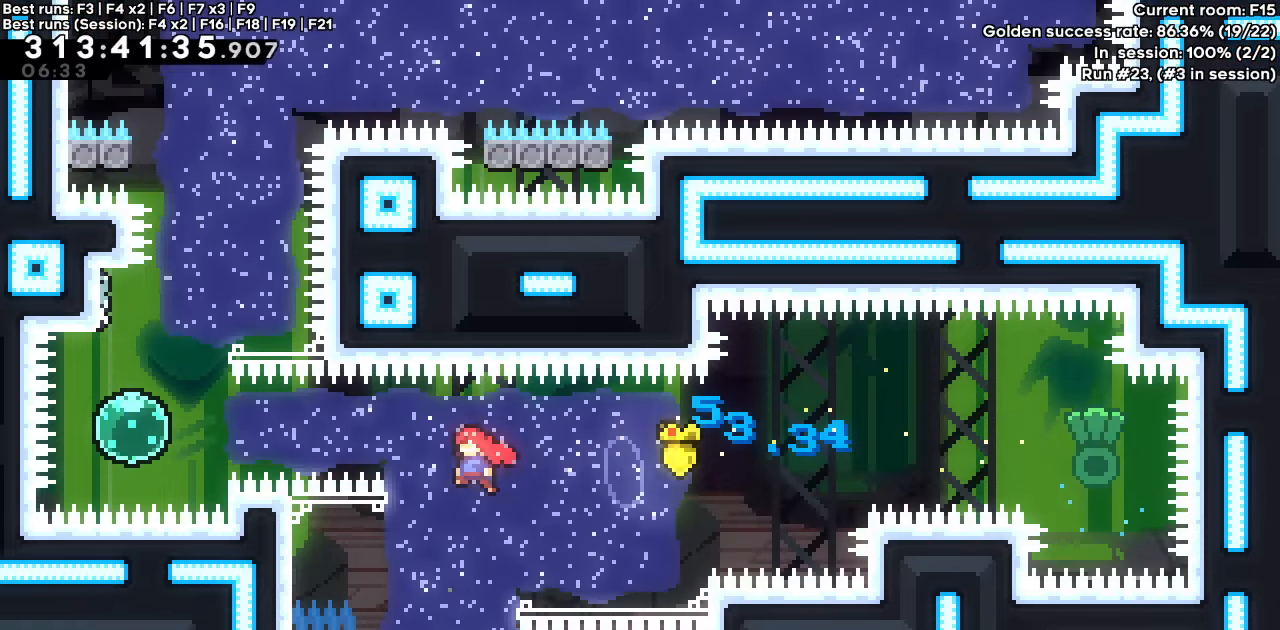
{"keys": ["left"], "events": [[100, "dash", "up"], [100, "jump", "up"], [200, "dash", "down"], [483, "dash", "up"]]}
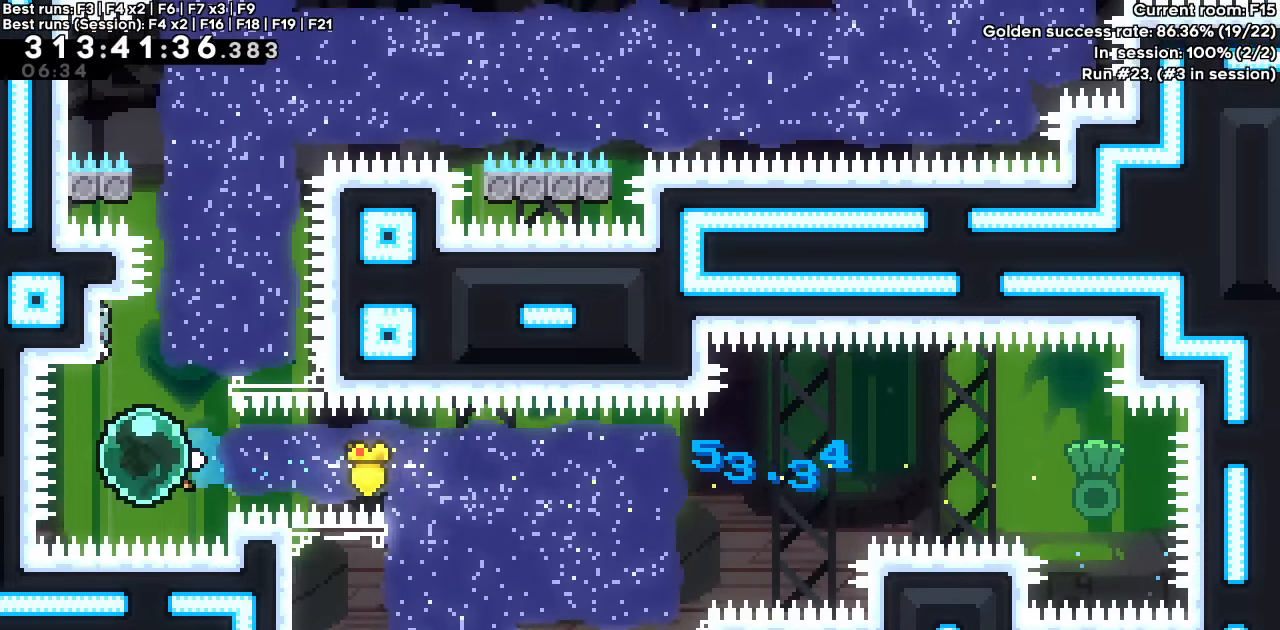
{"keys": ["dash", "jump", "up"], "events": [[33, "left", "up"], [33, "up", "down"], [67, "dash", "down"], [217, "jump", "down"]]}
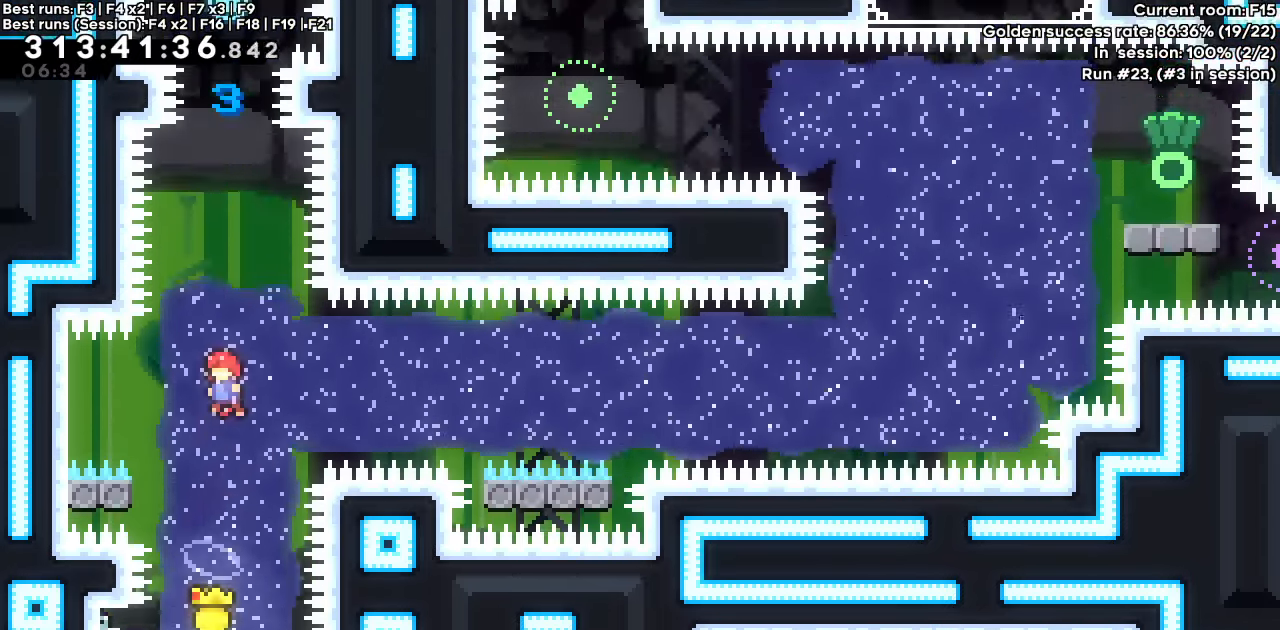
{"keys": [], "events": [[267, "dash", "up"], [267, "jump", "up"], [267, "up", "up"]]}
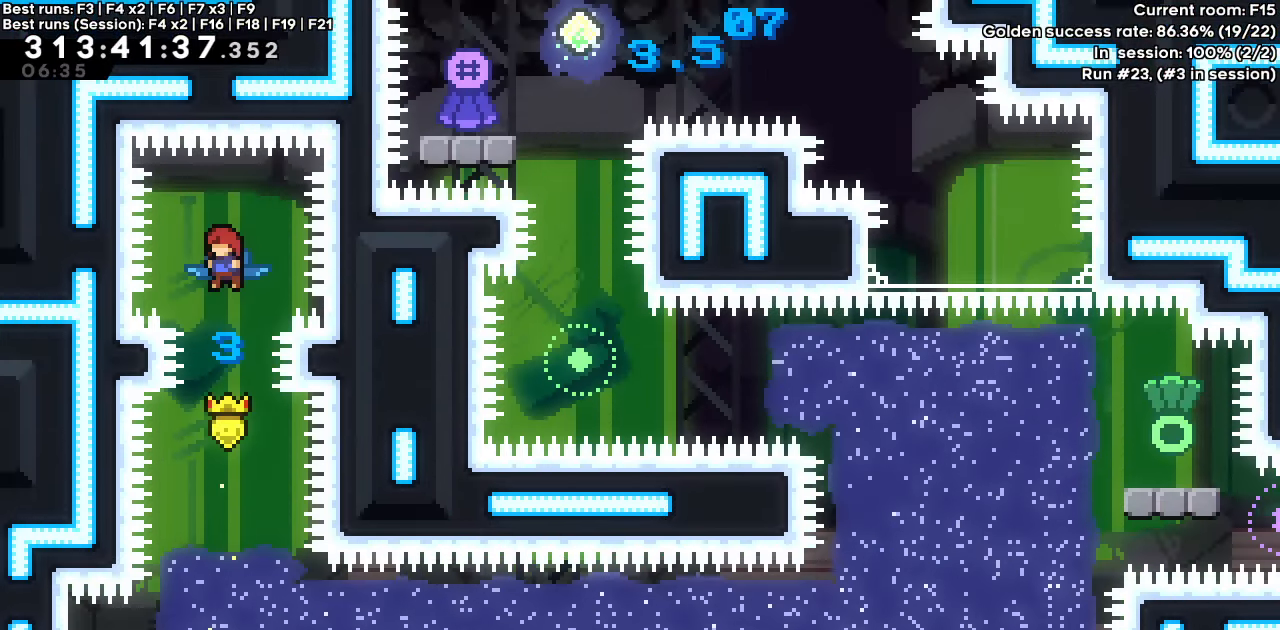
{"keys": [], "events": []}
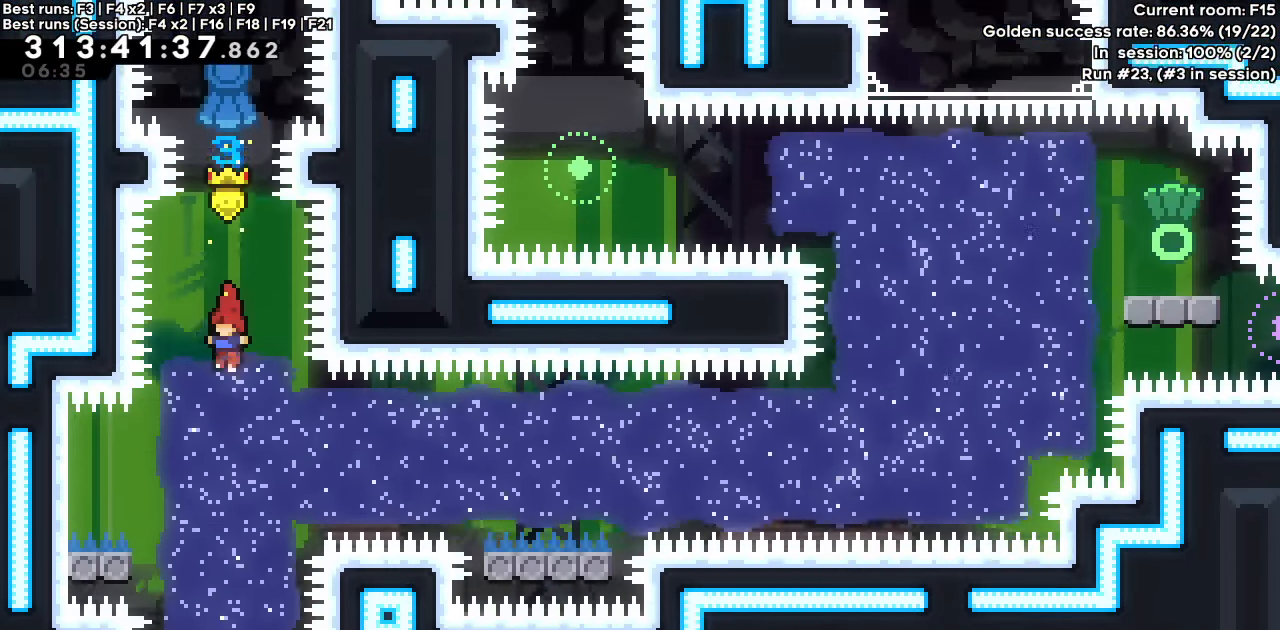
{"keys": ["dash", "left"], "events": [[350, "dash", "down"], [350, "left", "down"]]}
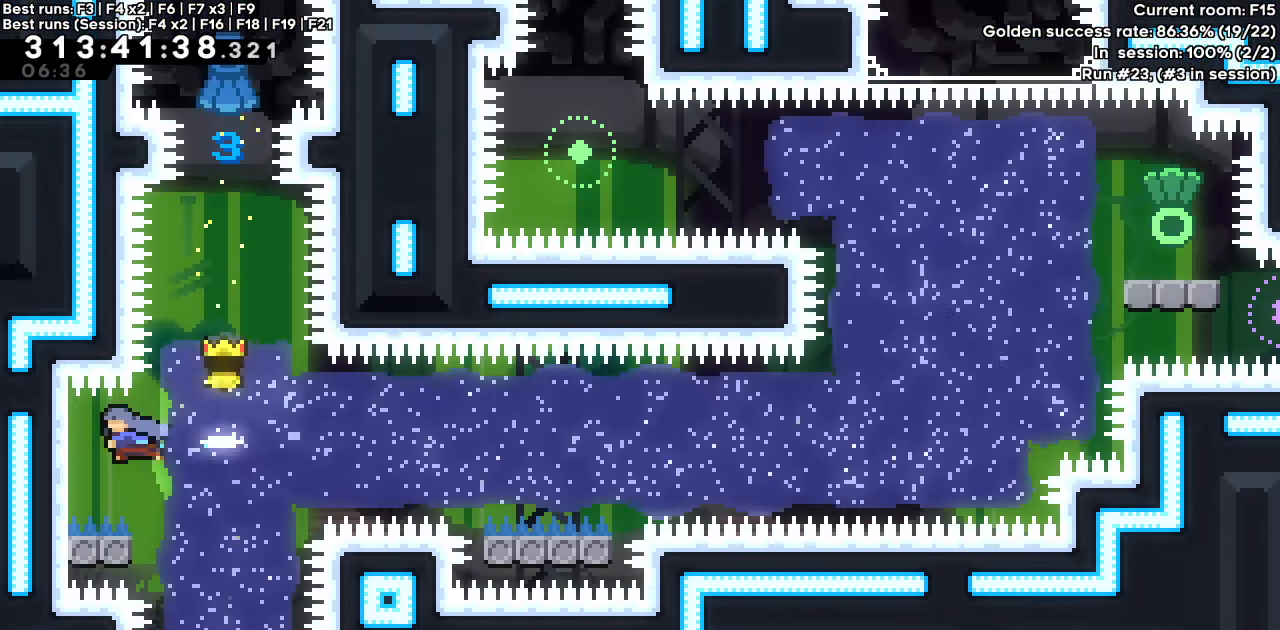
{"keys": [], "events": [[133, "grab", "down"], [217, "left", "up"], [267, "dash", "up"], [267, "grab", "up"]]}
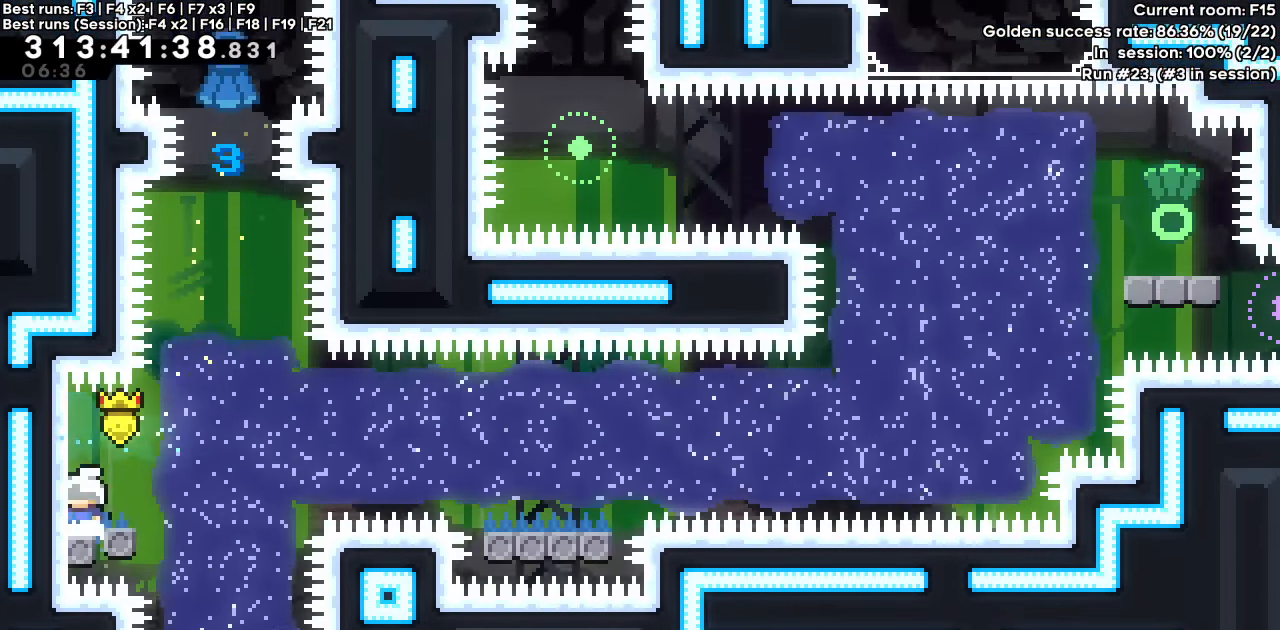
{"keys": ["dash", "jump", "right"], "events": [[67, "down", "down"], [67, "left", "down"], [100, "dash", "down"], [233, "right", "down"], [283, "down", "up"], [283, "jump", "down"], [283, "left", "up"]]}
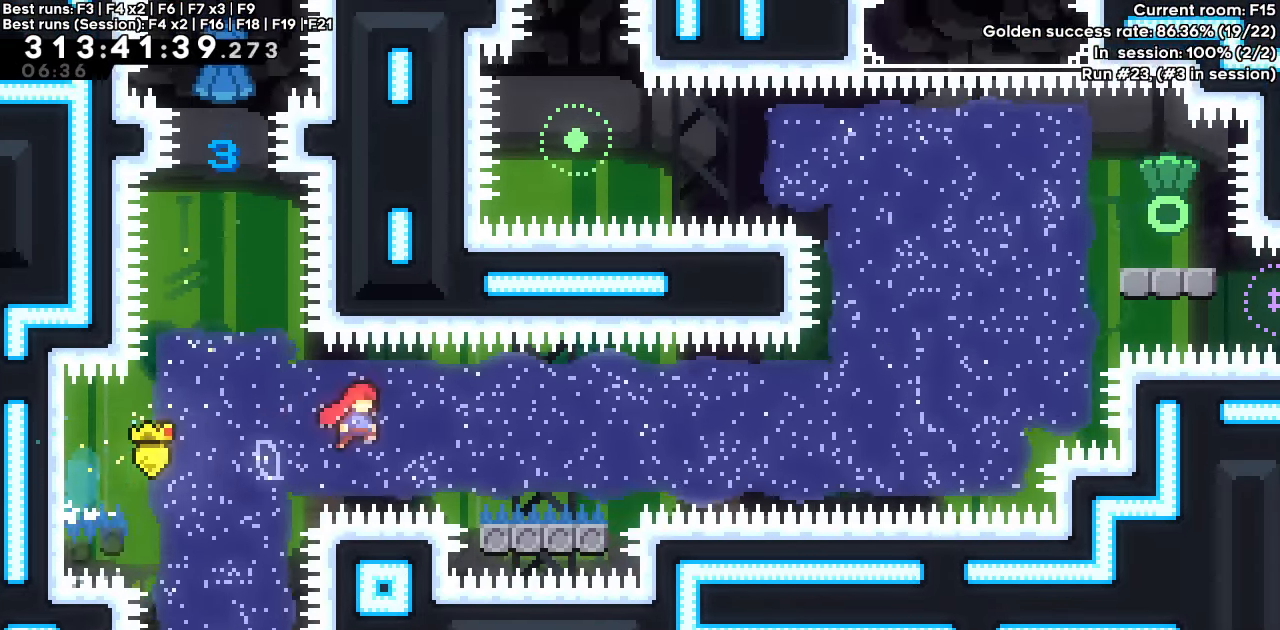
{"keys": ["dash", "jump", "right"], "events": [[17, "dash", "up"], [17, "down", "down"], [17, "jump", "up"], [67, "dash", "down"], [250, "down", "up"], [250, "jump", "down"]]}
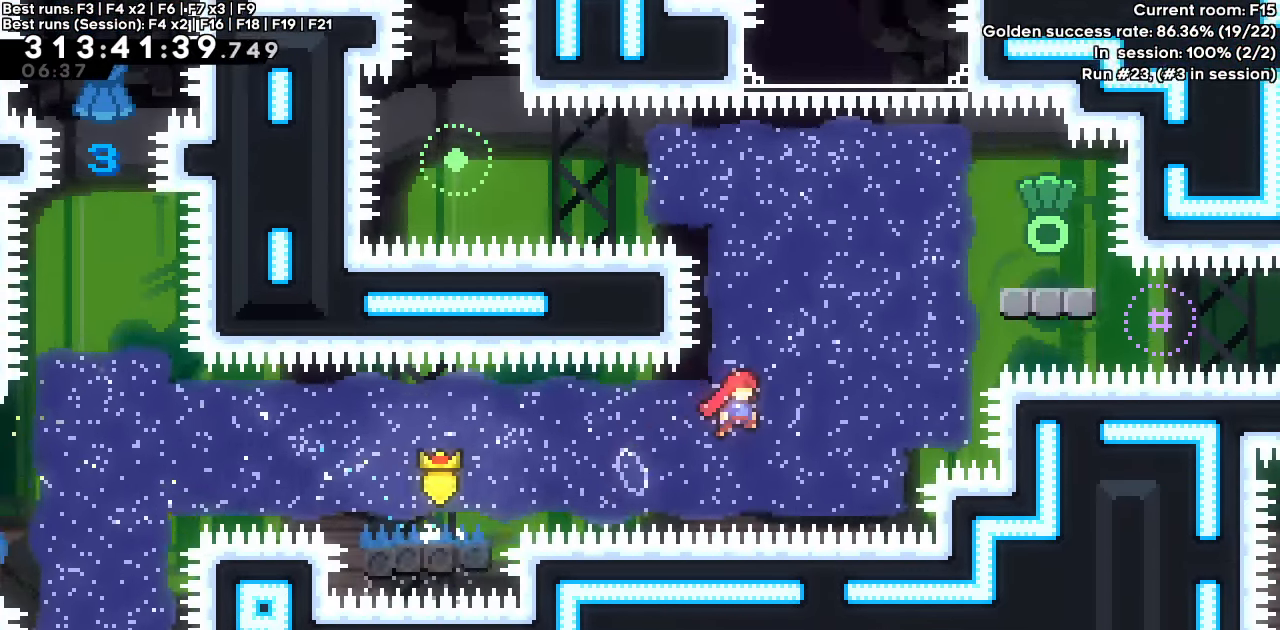
{"keys": ["dash", "jump", "left"], "events": [[133, "right", "up"], [167, "dash", "up"], [167, "jump", "up"], [250, "down", "down"], [267, "dash", "down"], [267, "right", "down"], [417, "left", "down"], [467, "down", "up"], [467, "jump", "down"], [467, "right", "up"]]}
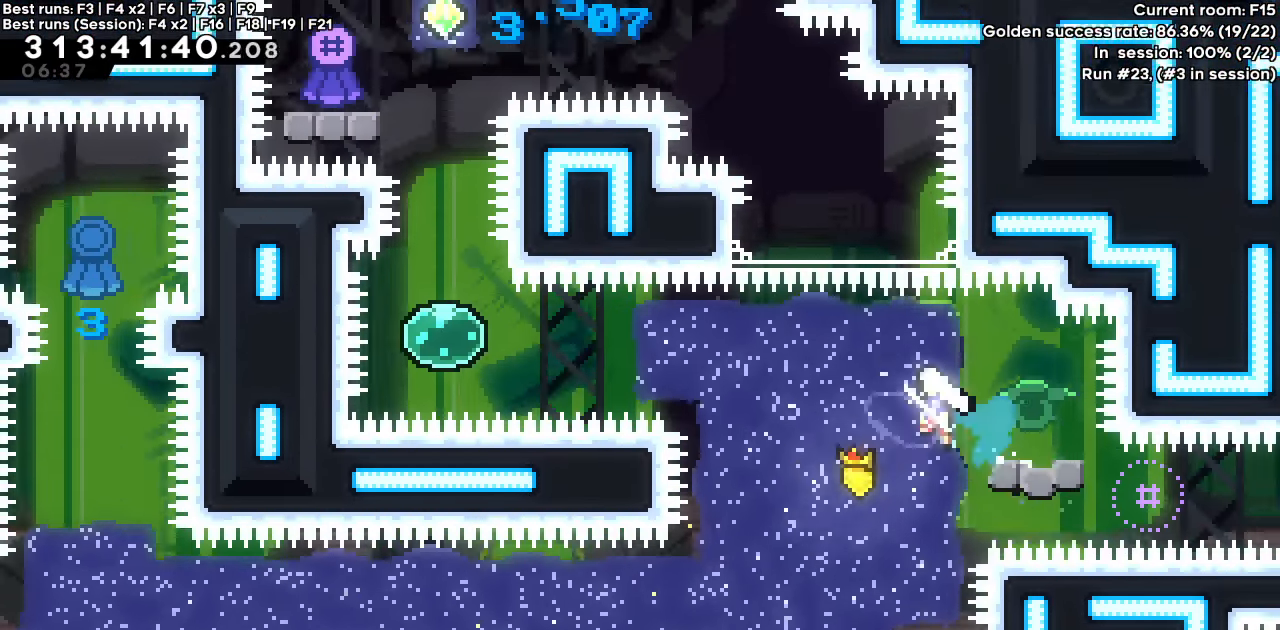
{"keys": ["dash", "left"], "events": [[200, "dash", "up"], [200, "jump", "up"], [233, "dash", "down"]]}
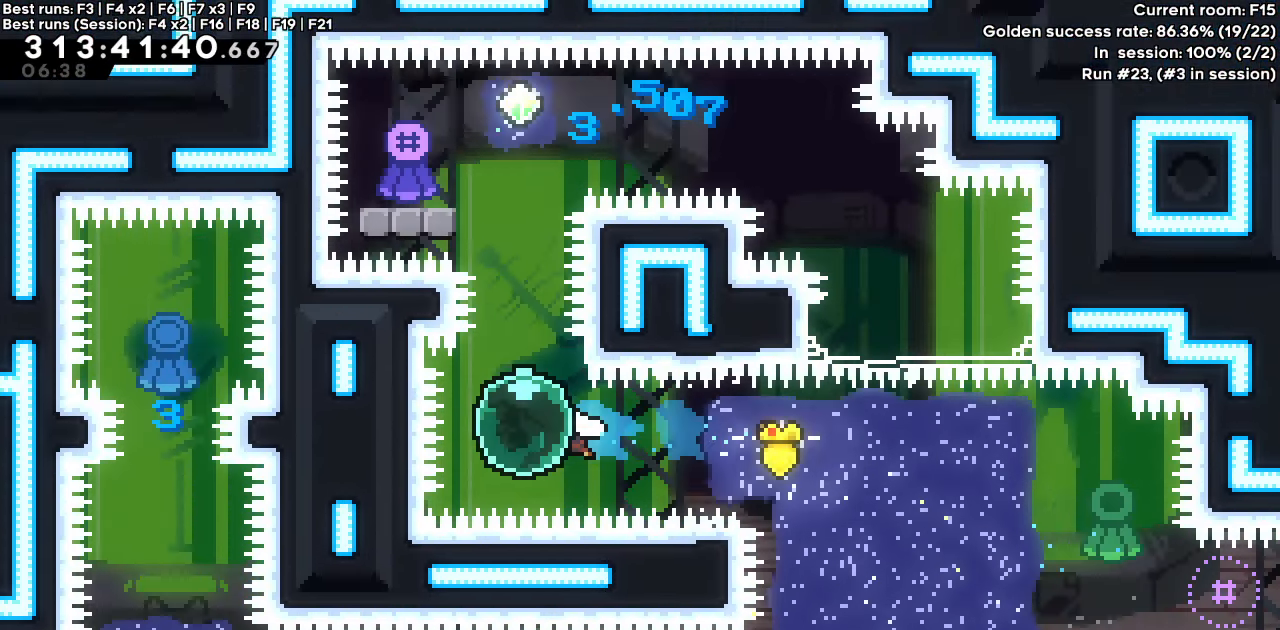
{"keys": ["dash", "up"], "events": [[83, "dash", "up"], [83, "up", "down"], [117, "dash", "down"], [117, "left", "up"], [250, "dash", "up"], [350, "dash", "down"]]}
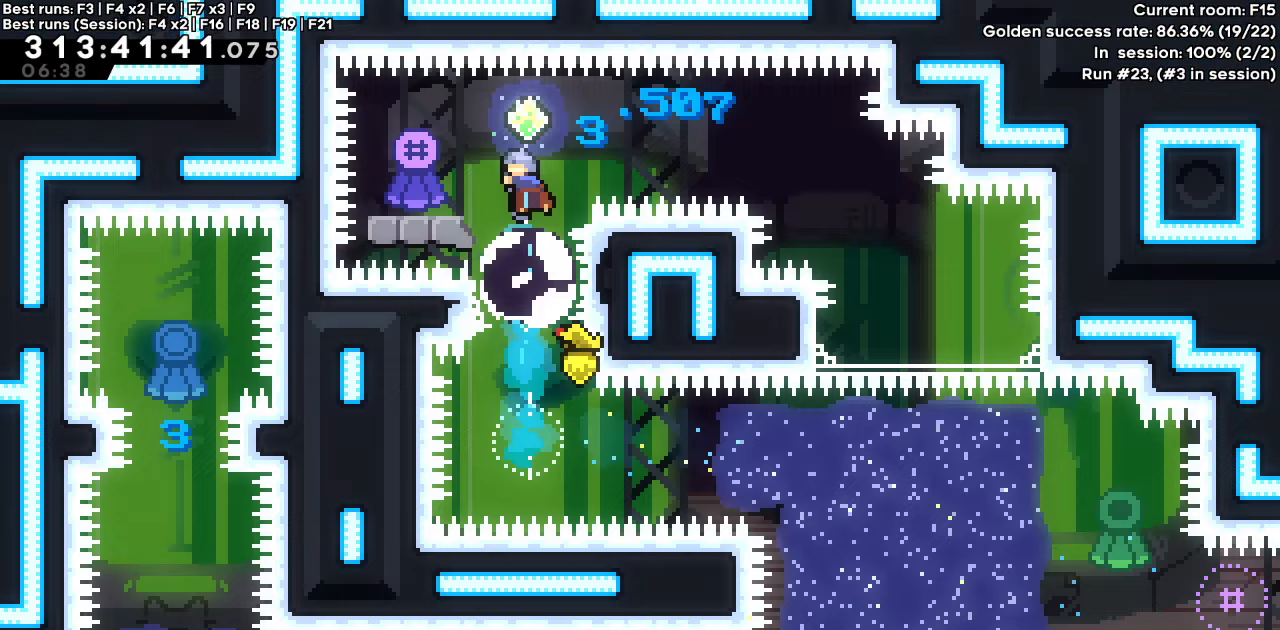
{"keys": ["dash", "jump", "right"], "events": [[33, "dash", "up"], [33, "up", "up"], [133, "dash", "down"], [133, "down", "down"], [133, "left", "down"], [317, "right", "down"], [367, "down", "up"], [367, "jump", "down"], [417, "left", "up"]]}
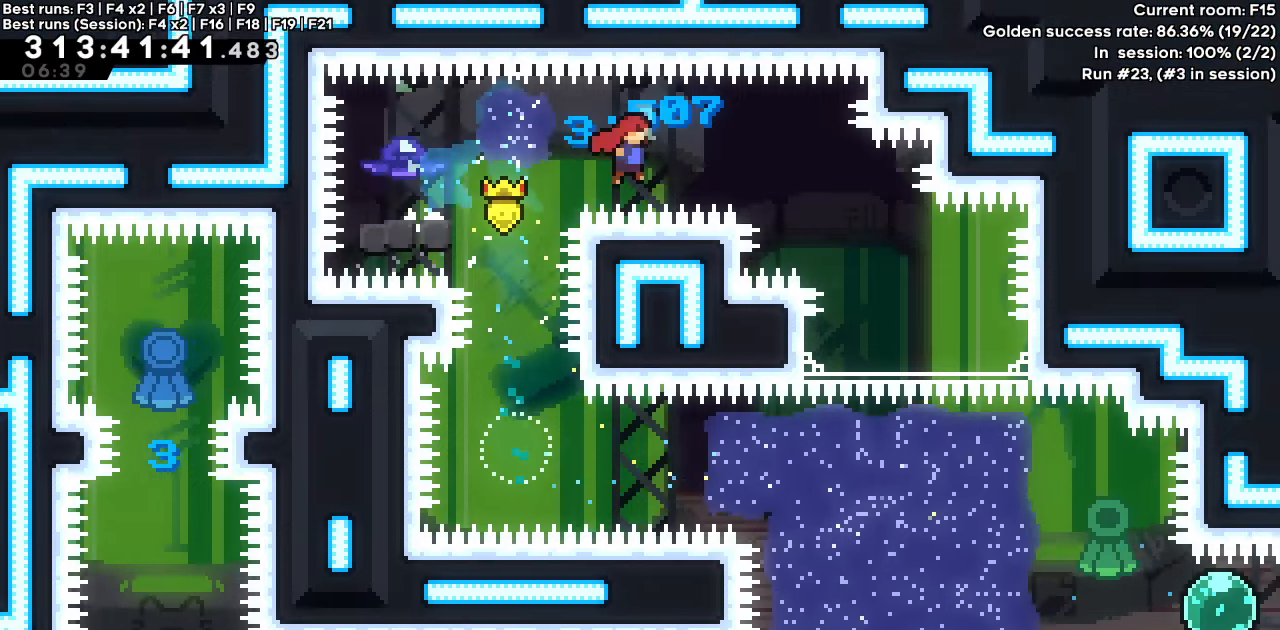
{"keys": [], "events": [[50, "jump", "up"], [100, "dash", "up"], [100, "right", "up"]]}
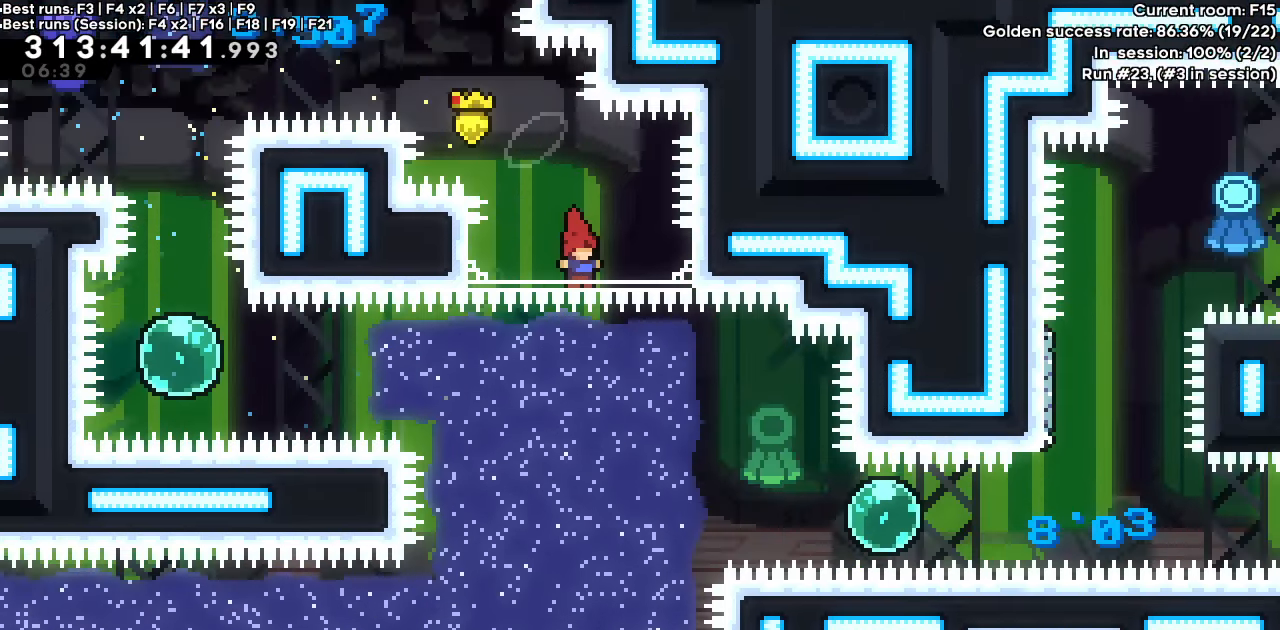
{"keys": ["right"], "events": [[167, "right", "down"]]}
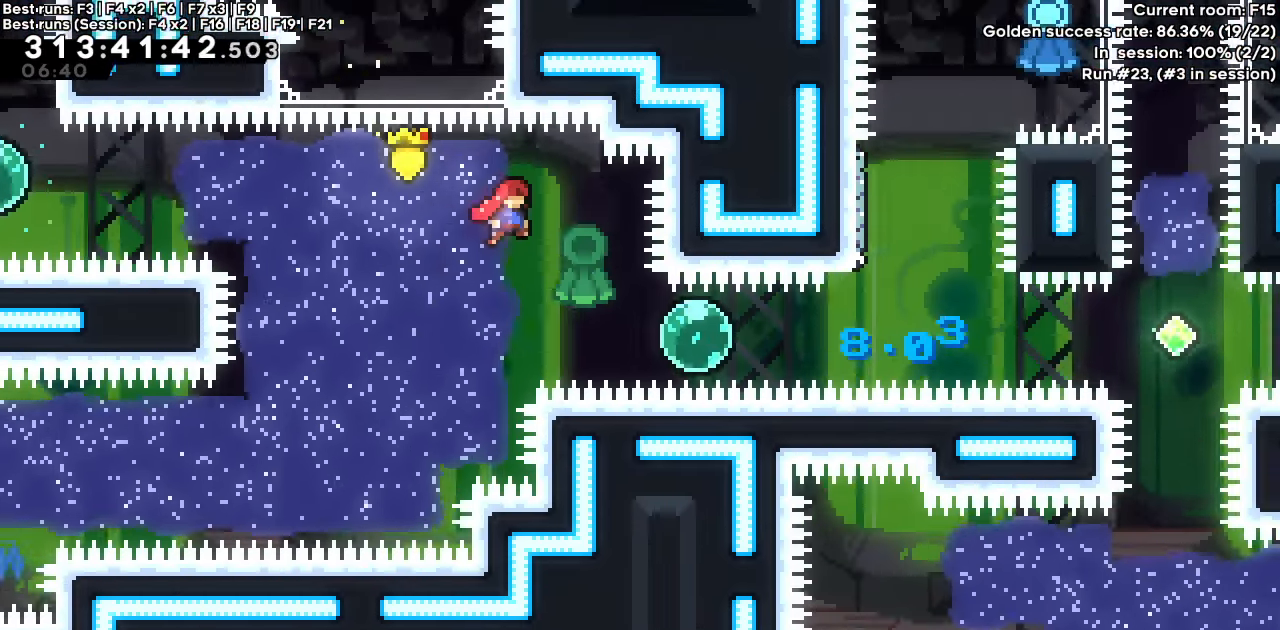
{"keys": ["dash", "right"], "events": [[133, "right", "up"], [367, "right", "down"], [417, "dash", "down"]]}
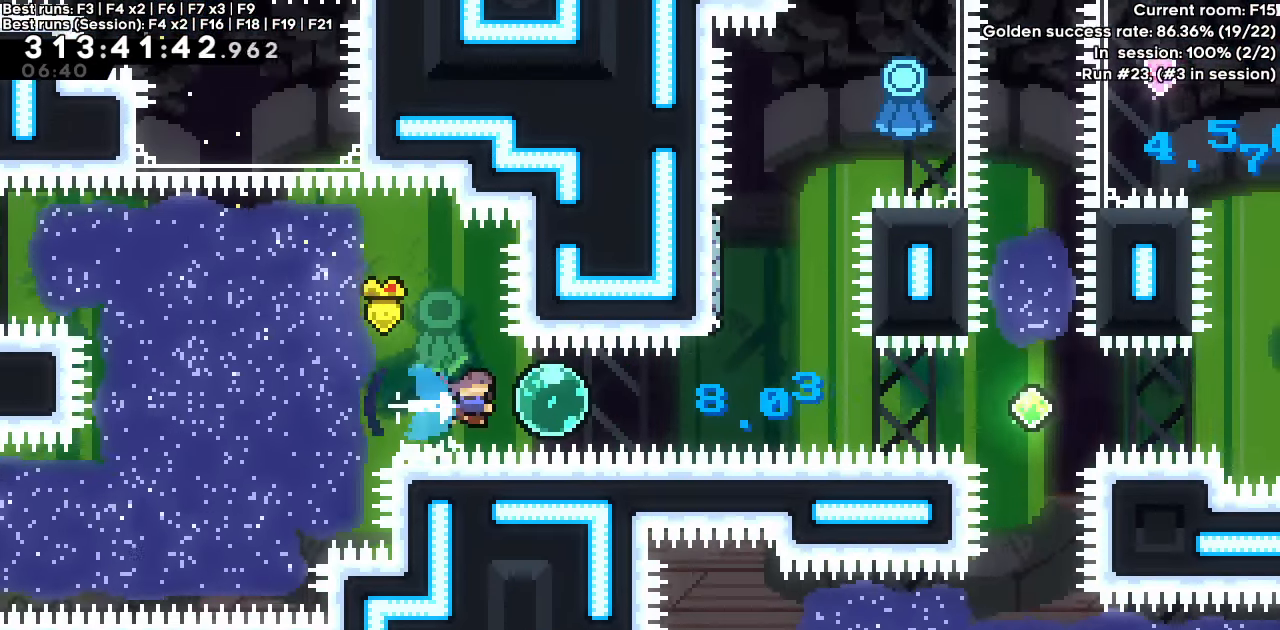
{"keys": ["dash", "up"], "events": [[100, "dash", "up"], [150, "dash", "down"], [383, "dash", "up"], [383, "up", "down"], [417, "dash", "down"], [417, "right", "up"]]}
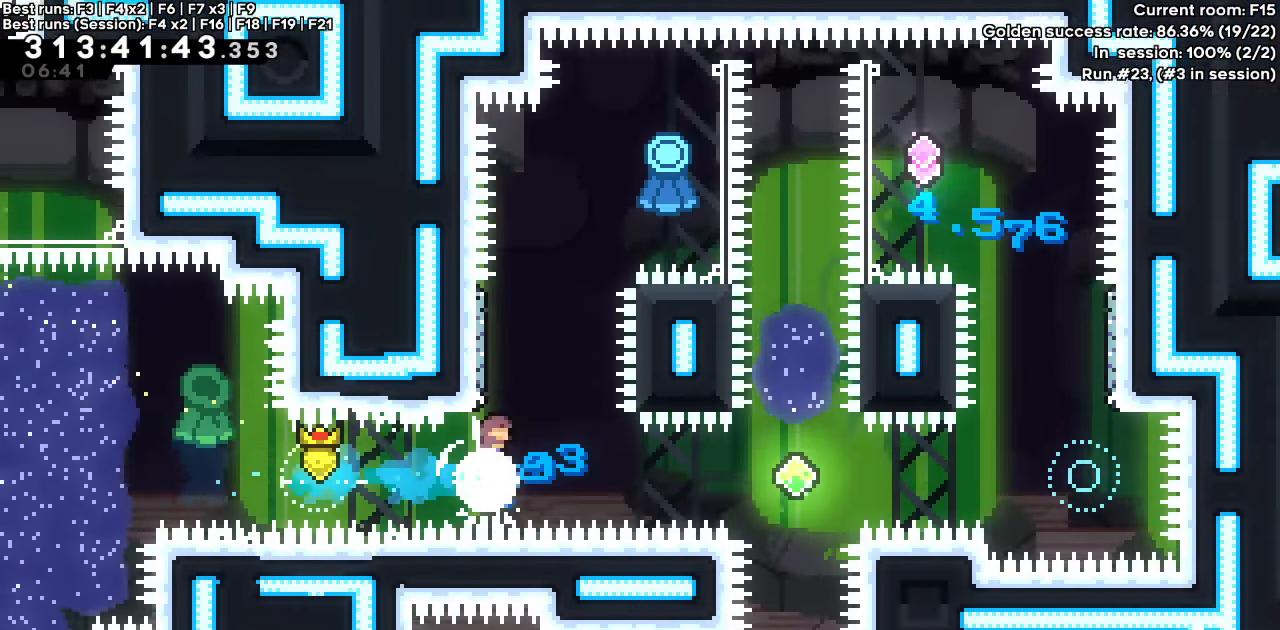
{"keys": ["right"], "events": [[150, "jump", "down"], [167, "right", "down"], [217, "up", "up"], [433, "dash", "up"], [433, "jump", "up"]]}
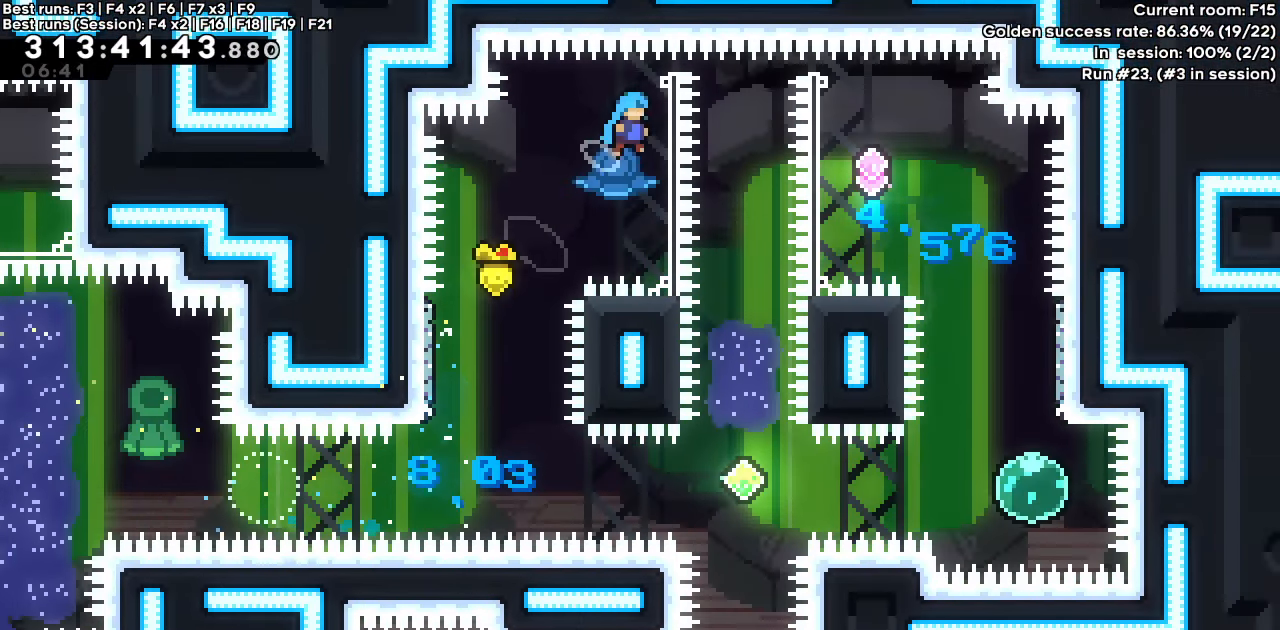
{"keys": ["down"], "events": [[267, "down", "down"], [317, "right", "up"]]}